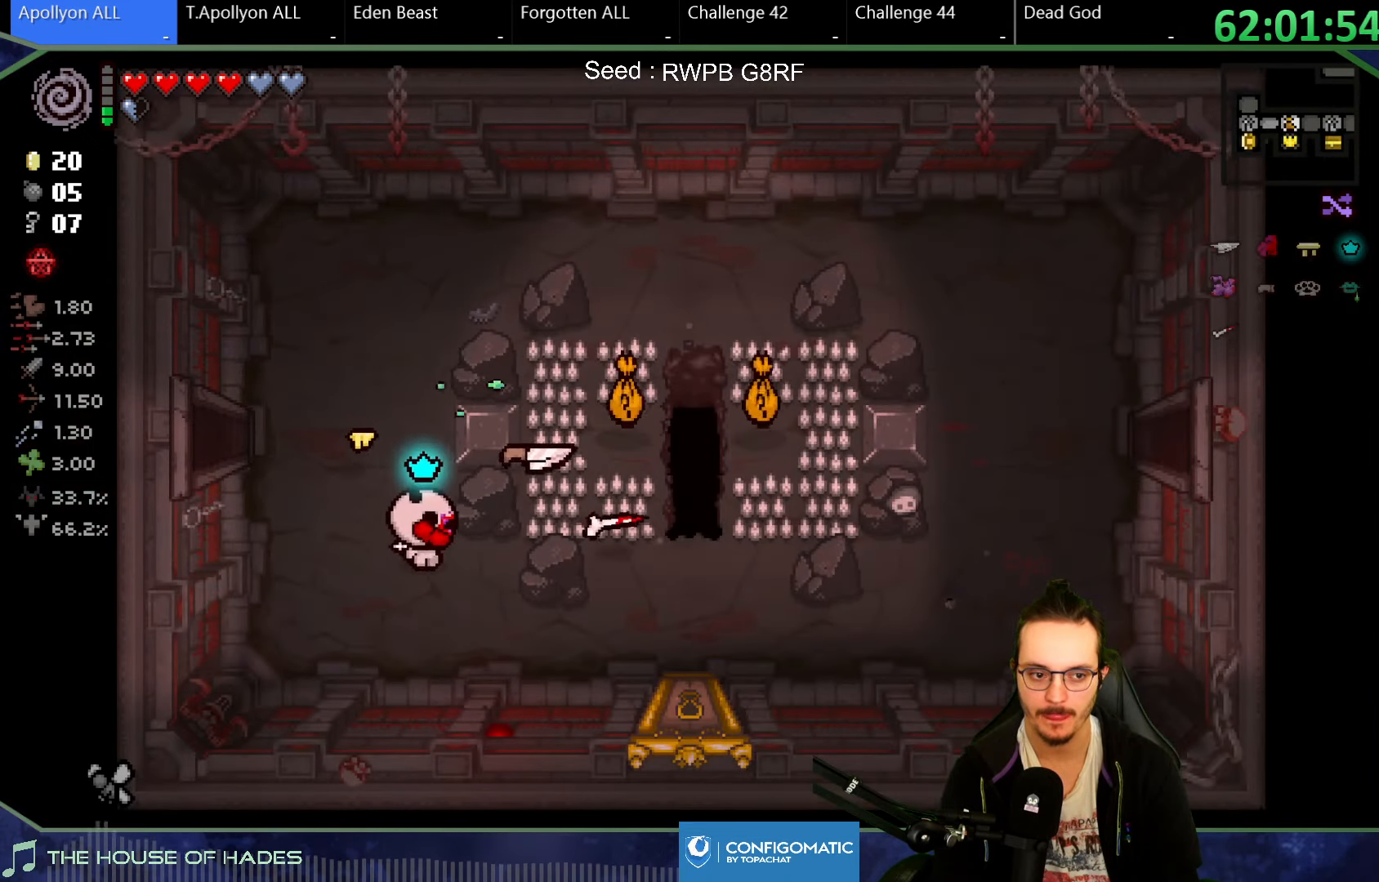
Gameplay with a controller (Xbox layout); each line is a JSON object with the inputs held at the frame after it. "button_events" lists button changes between this image and that frame as [ms after this image, input, new state], when the widget could be followed in between (sticks are given only as held states). Not read: L1 L3 R1 R3 right_stick.
{"buttons": [], "left_stick": "down", "button_events": []}
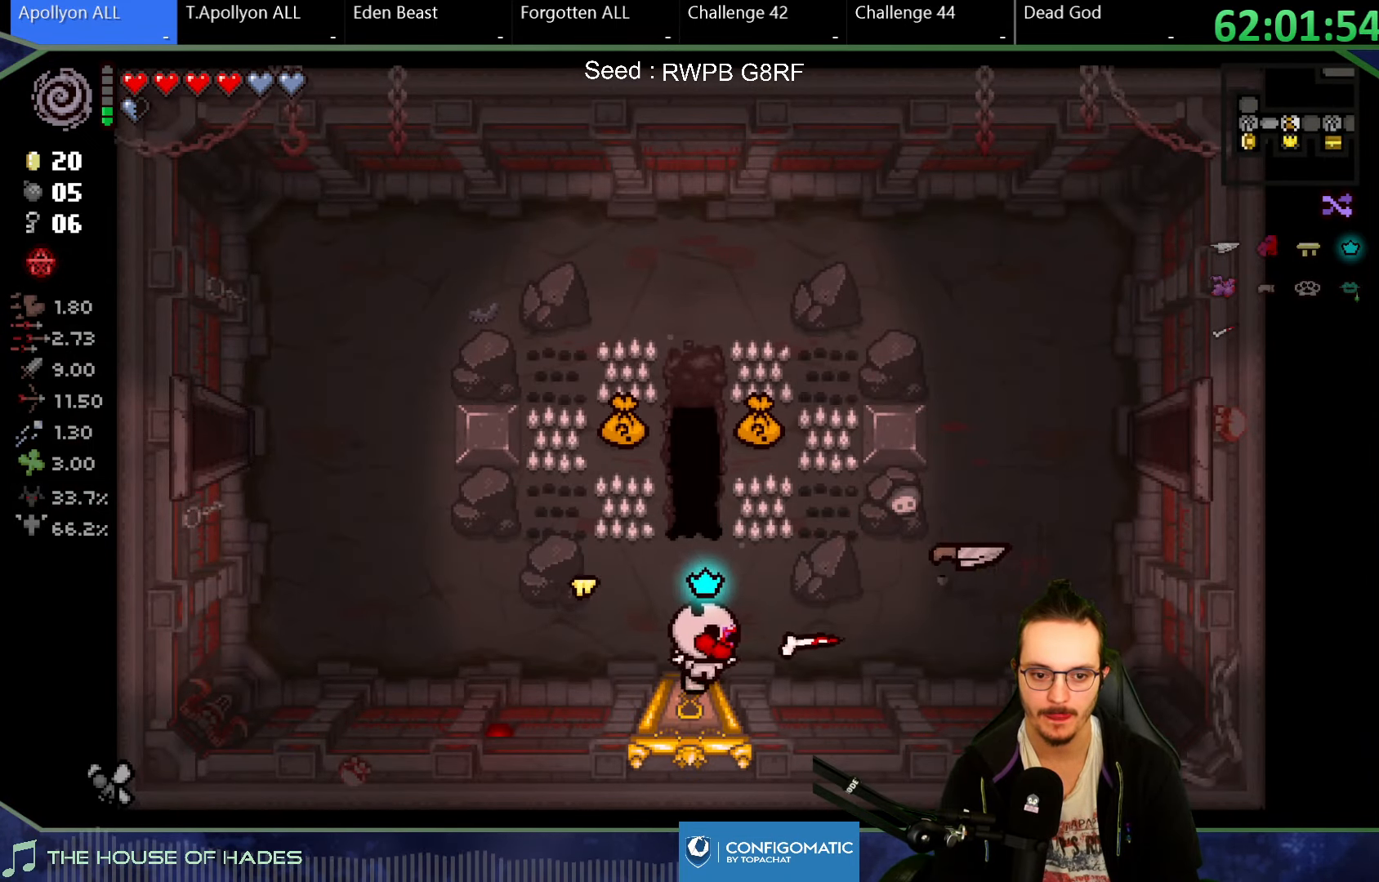
{"buttons": [], "left_stick": "center", "button_events": []}
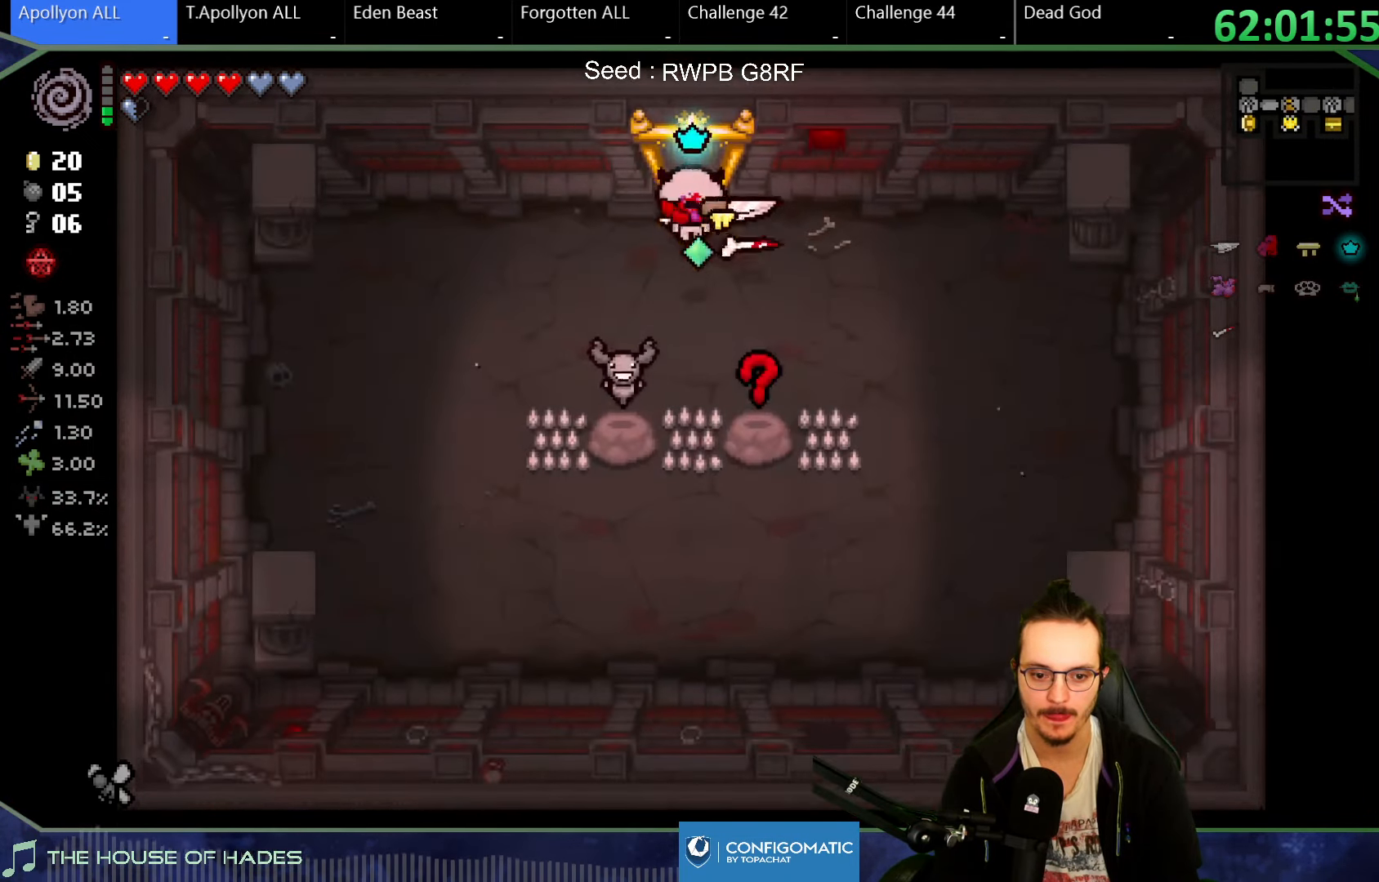
{"buttons": [], "left_stick": "down", "button_events": []}
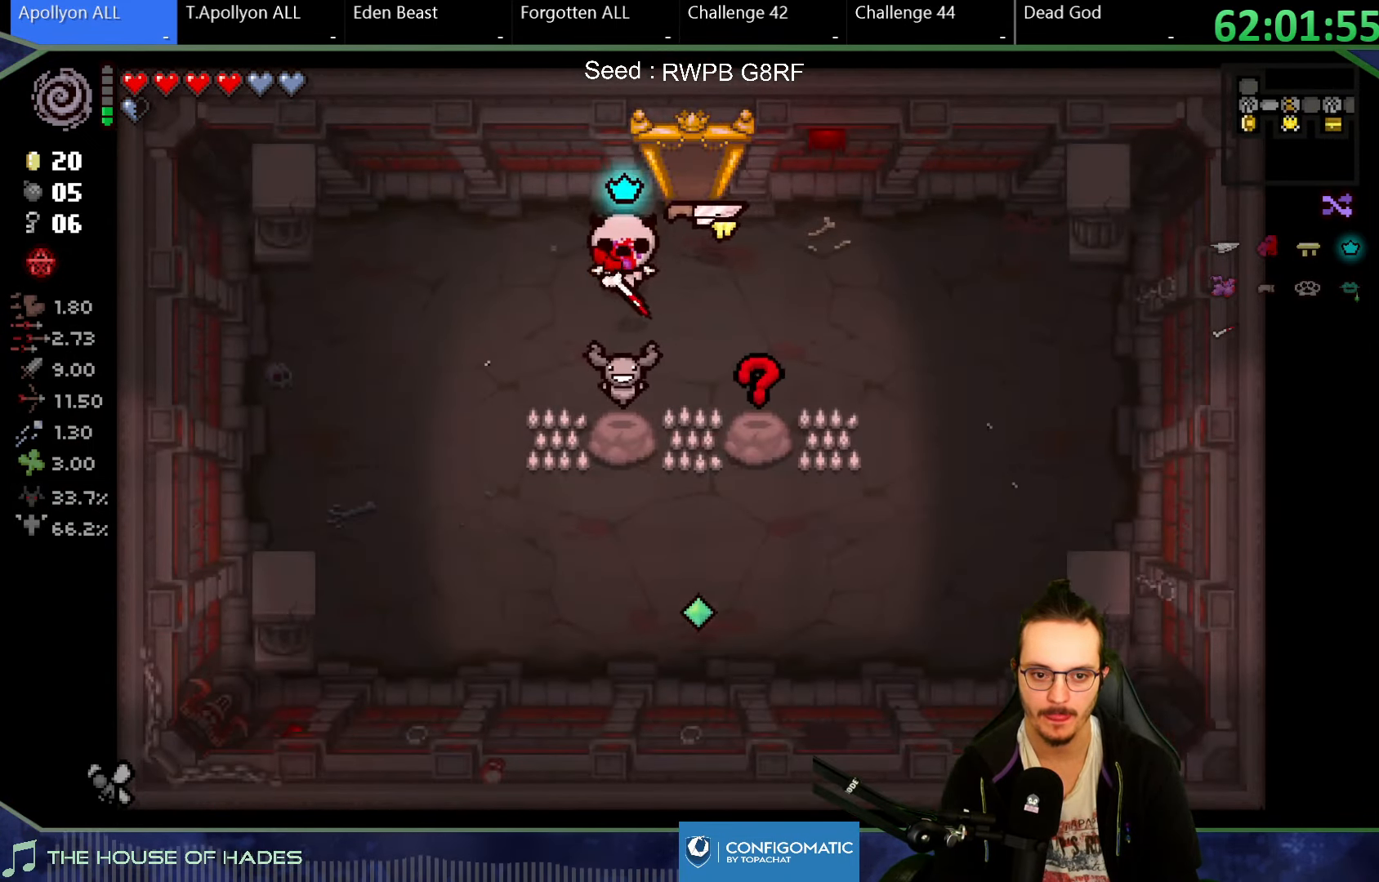
{"buttons": [], "left_stick": "right", "button_events": []}
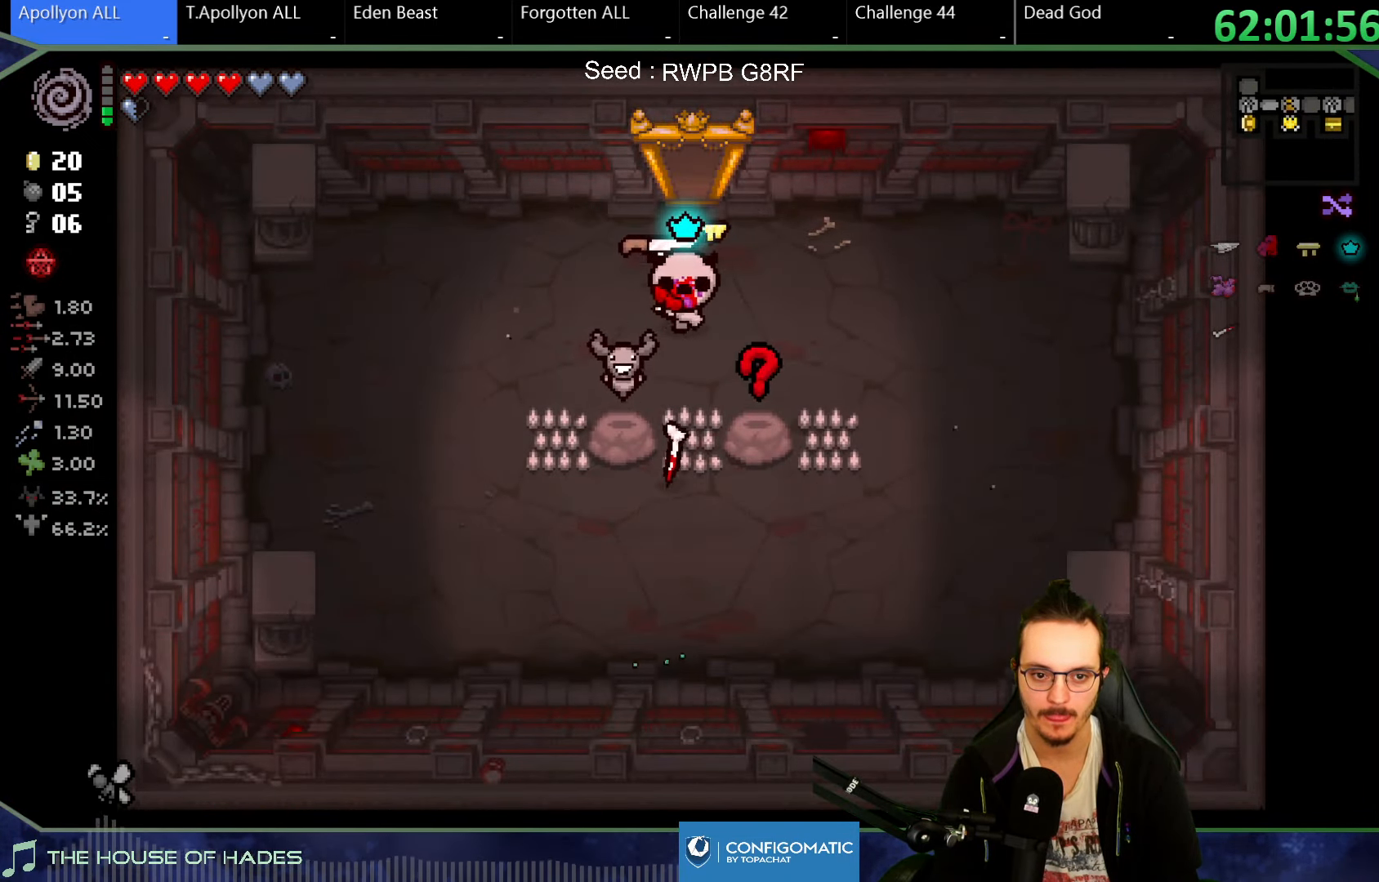
{"buttons": [], "left_stick": "up-left", "button_events": []}
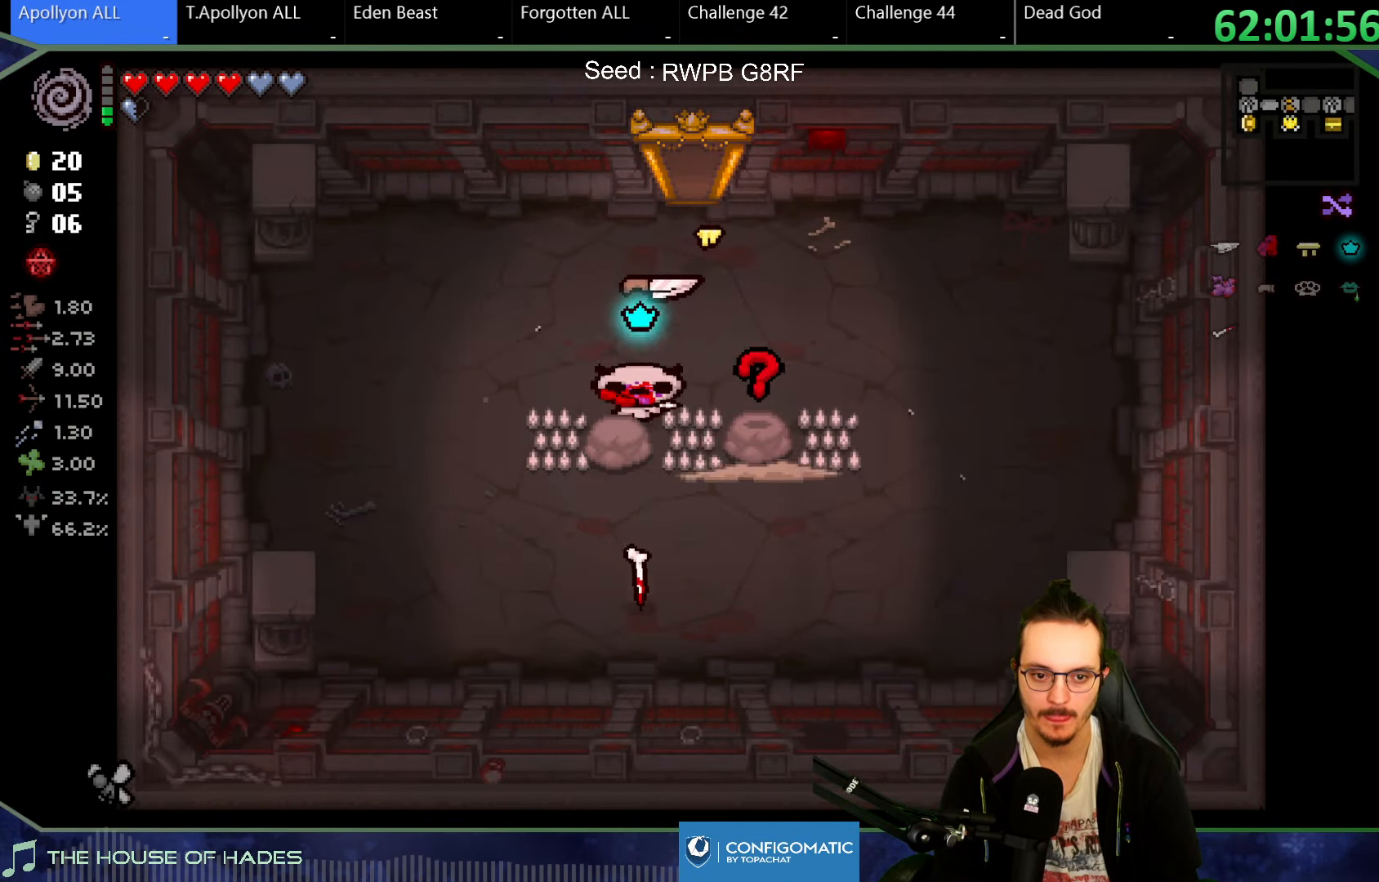
{"buttons": [], "left_stick": "up", "button_events": []}
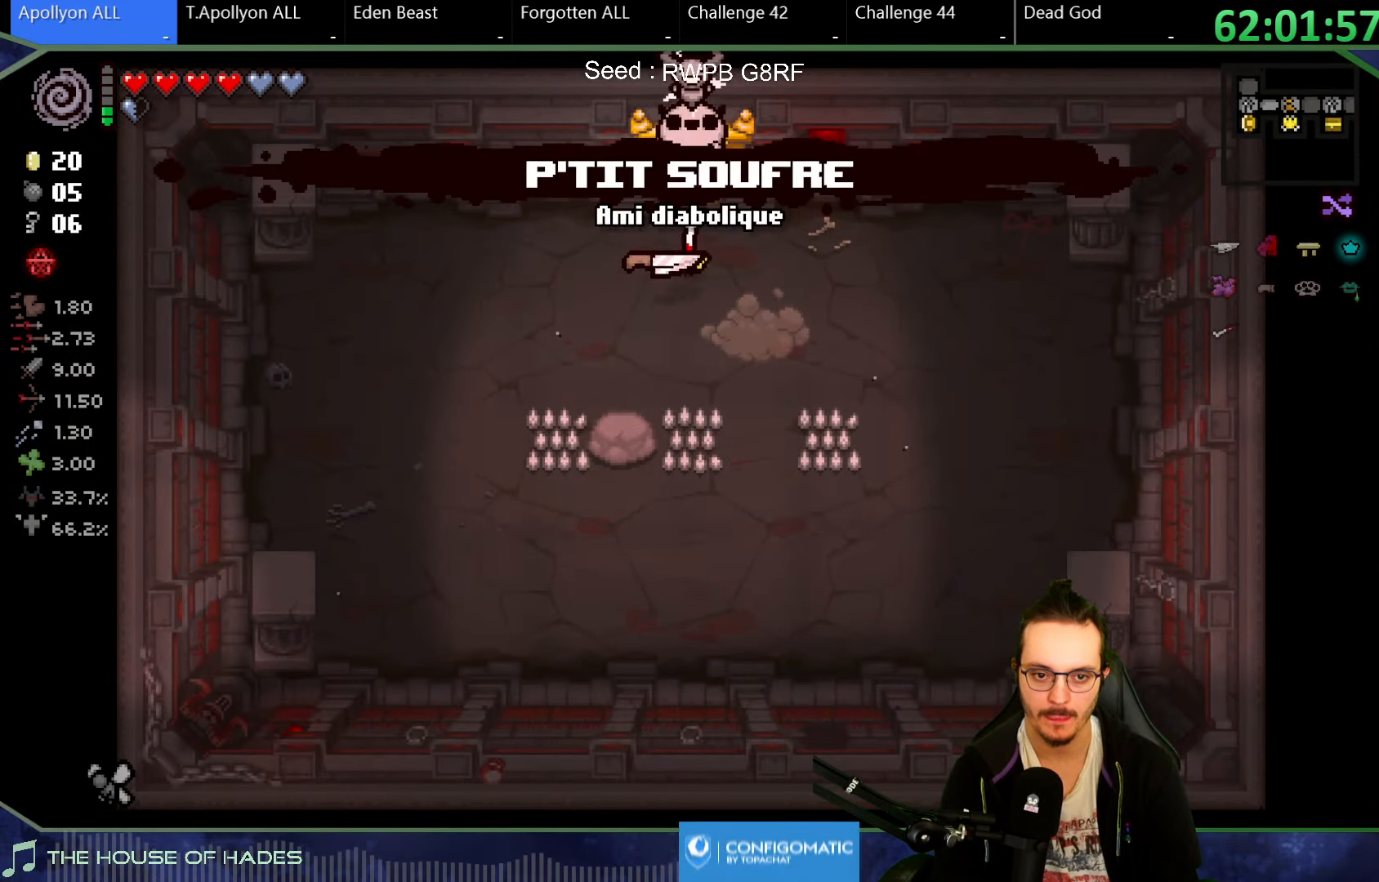
{"buttons": [], "left_stick": "left", "button_events": []}
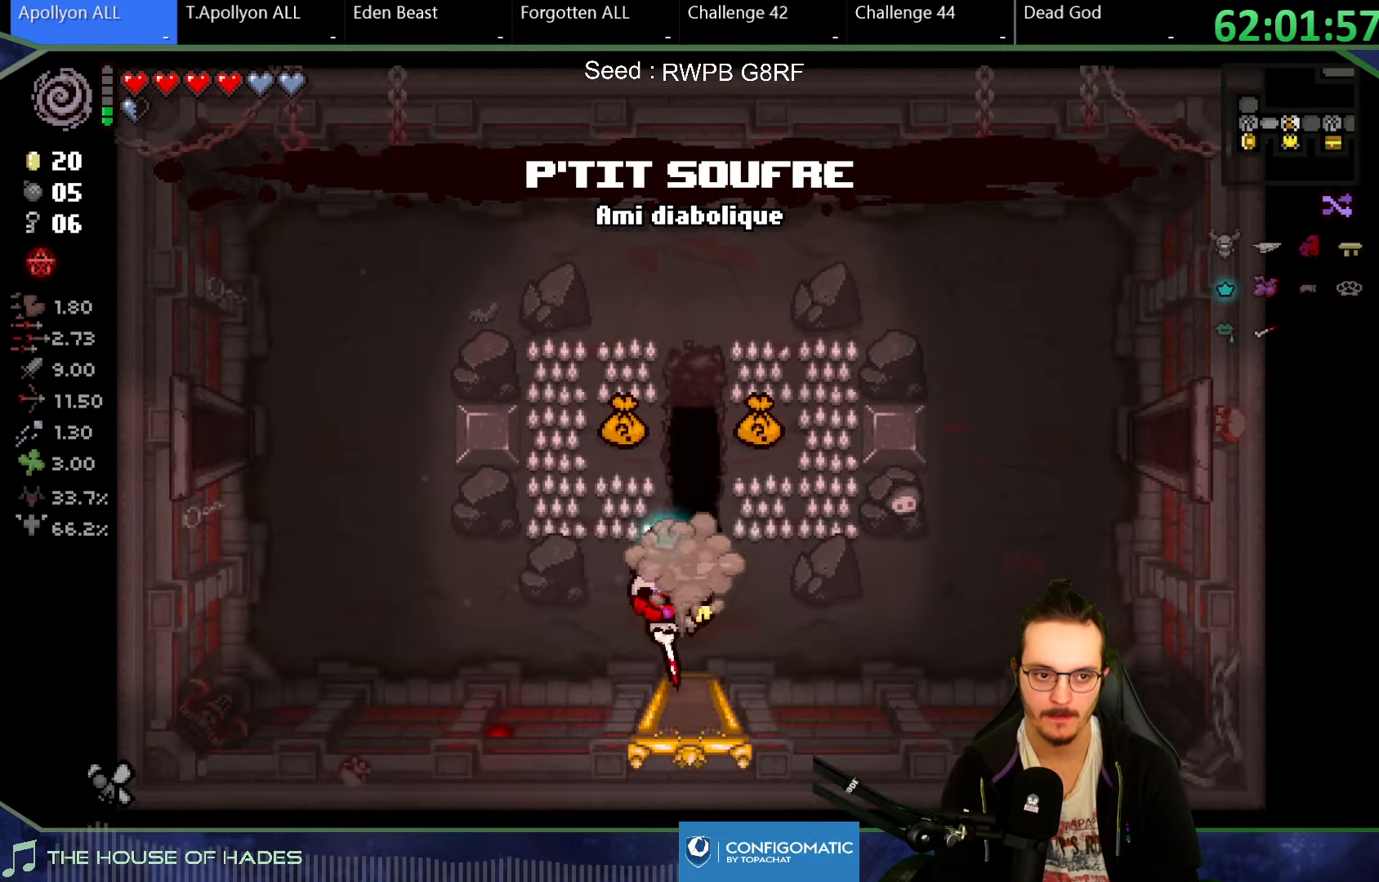
{"buttons": [], "left_stick": "up-left", "button_events": [[316, "SELECT", "down"], [466, "SELECT", "up"]]}
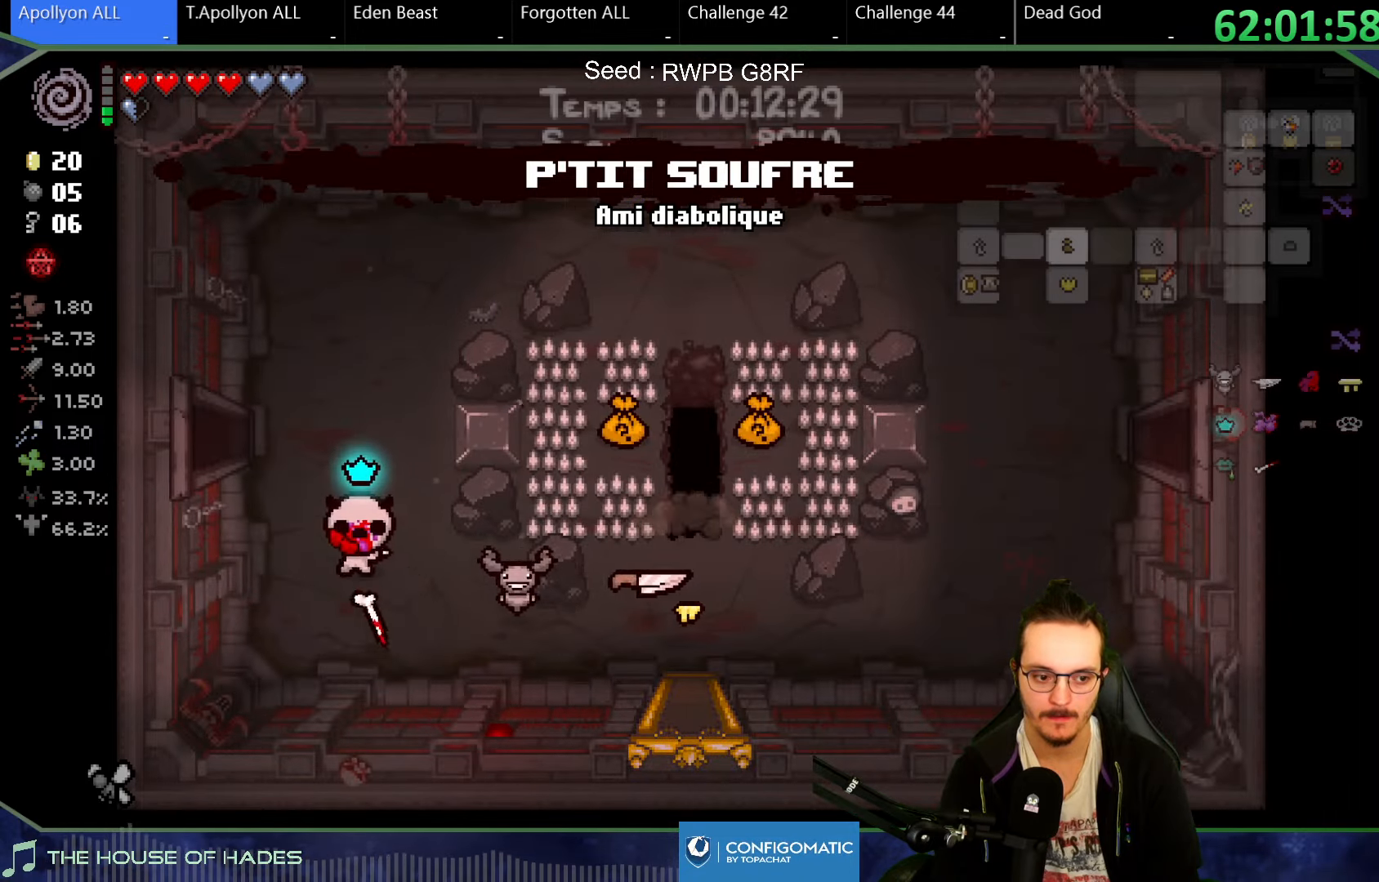
{"buttons": [], "left_stick": "up-left", "button_events": []}
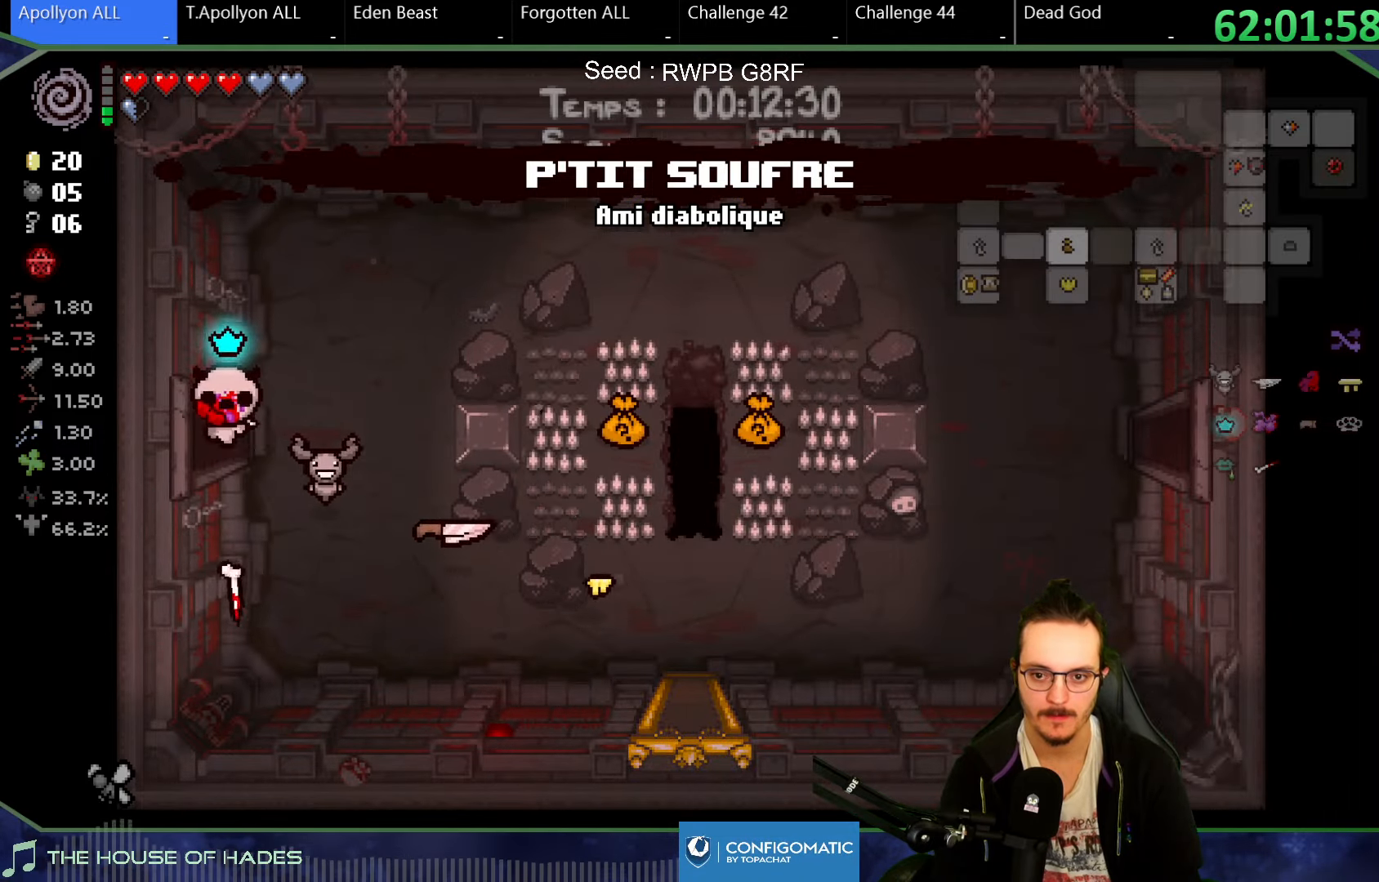
{"buttons": [], "left_stick": "left", "button_events": []}
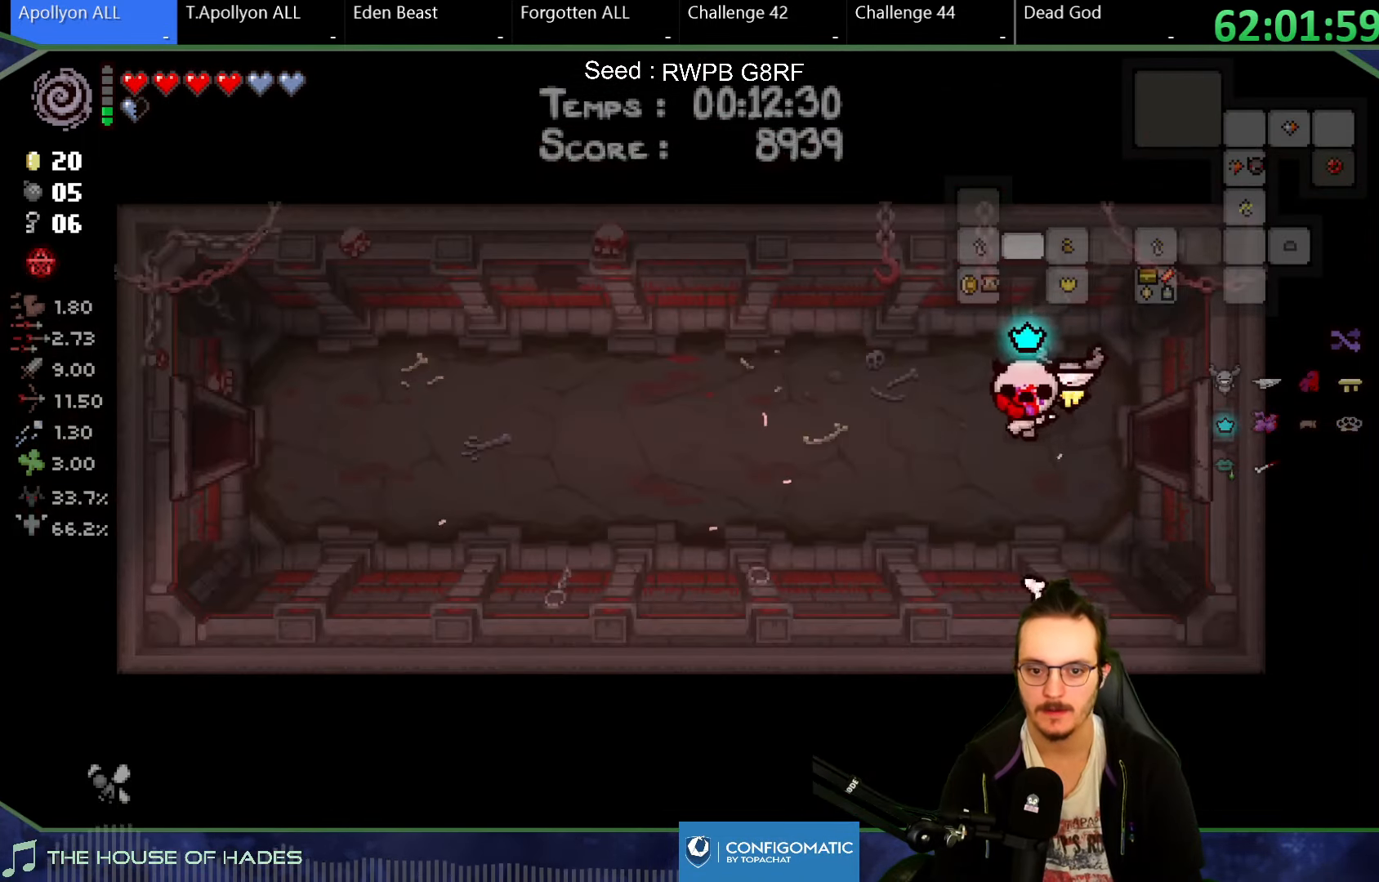
{"buttons": ["SELECT"], "left_stick": "left", "button_events": [[450, "SELECT", "down"]]}
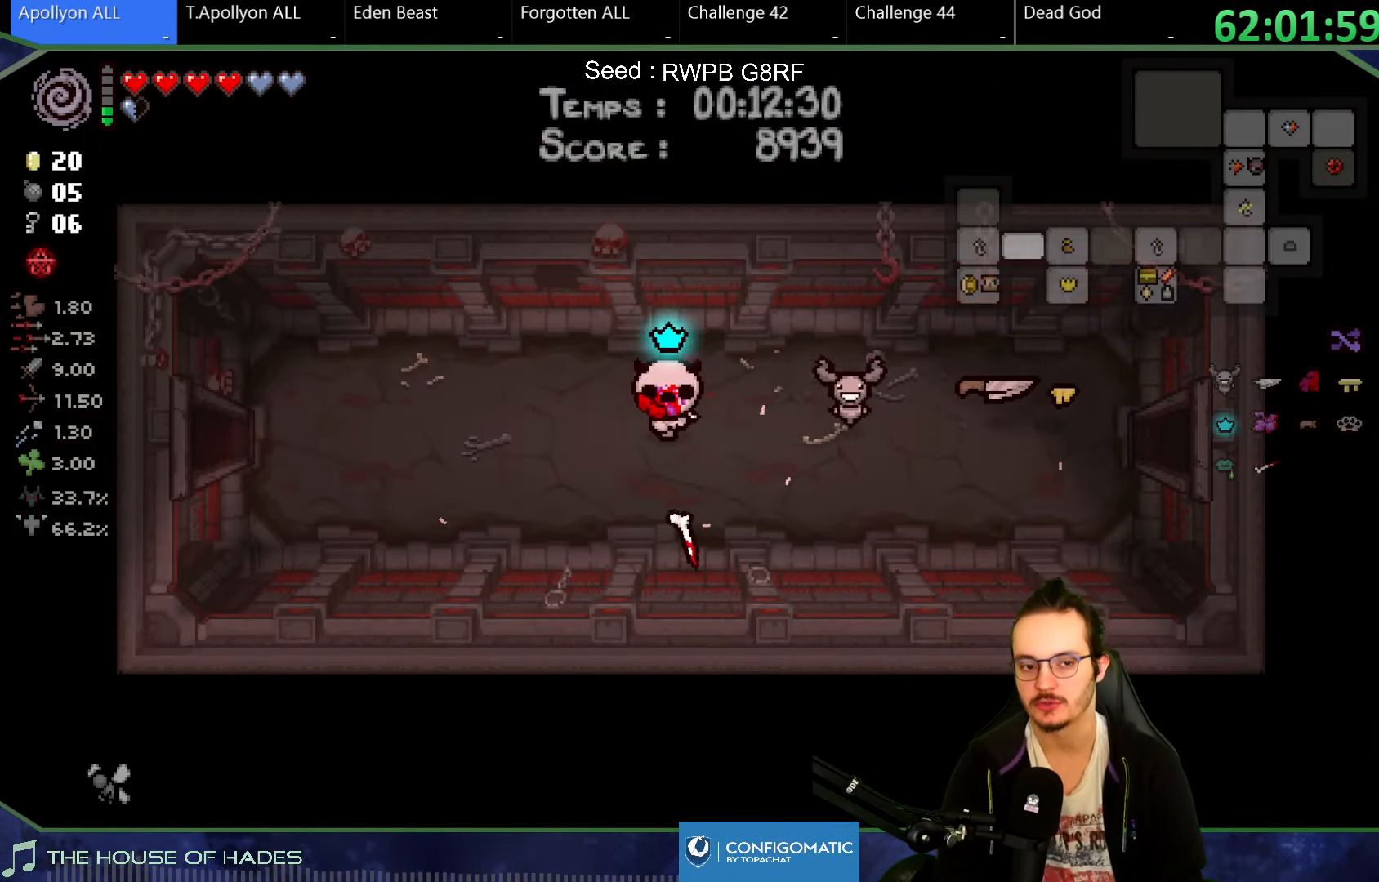
{"buttons": [], "left_stick": "left", "button_events": [[83, "SELECT", "up"]]}
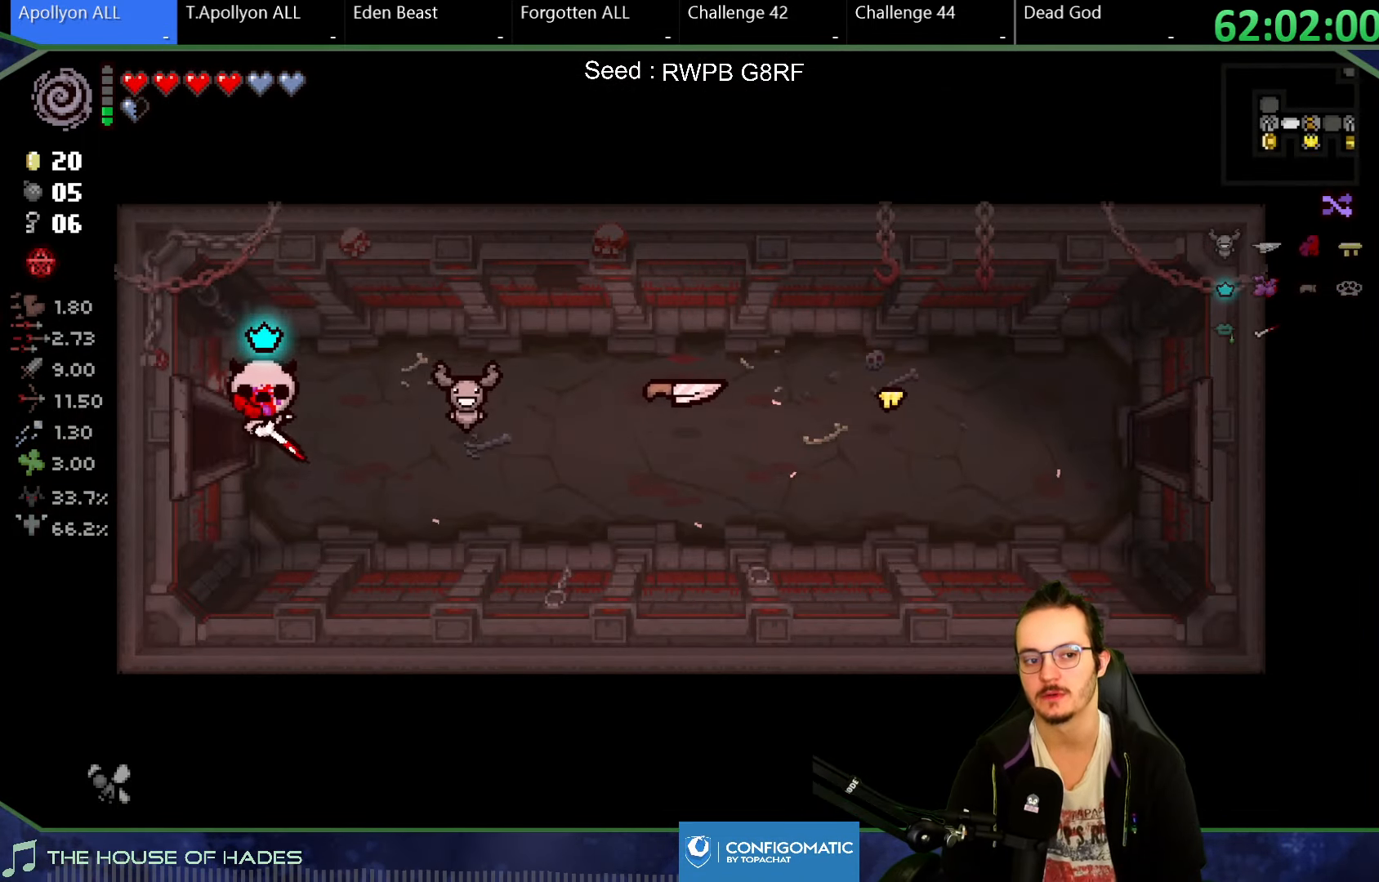
{"buttons": [], "left_stick": "left", "button_events": []}
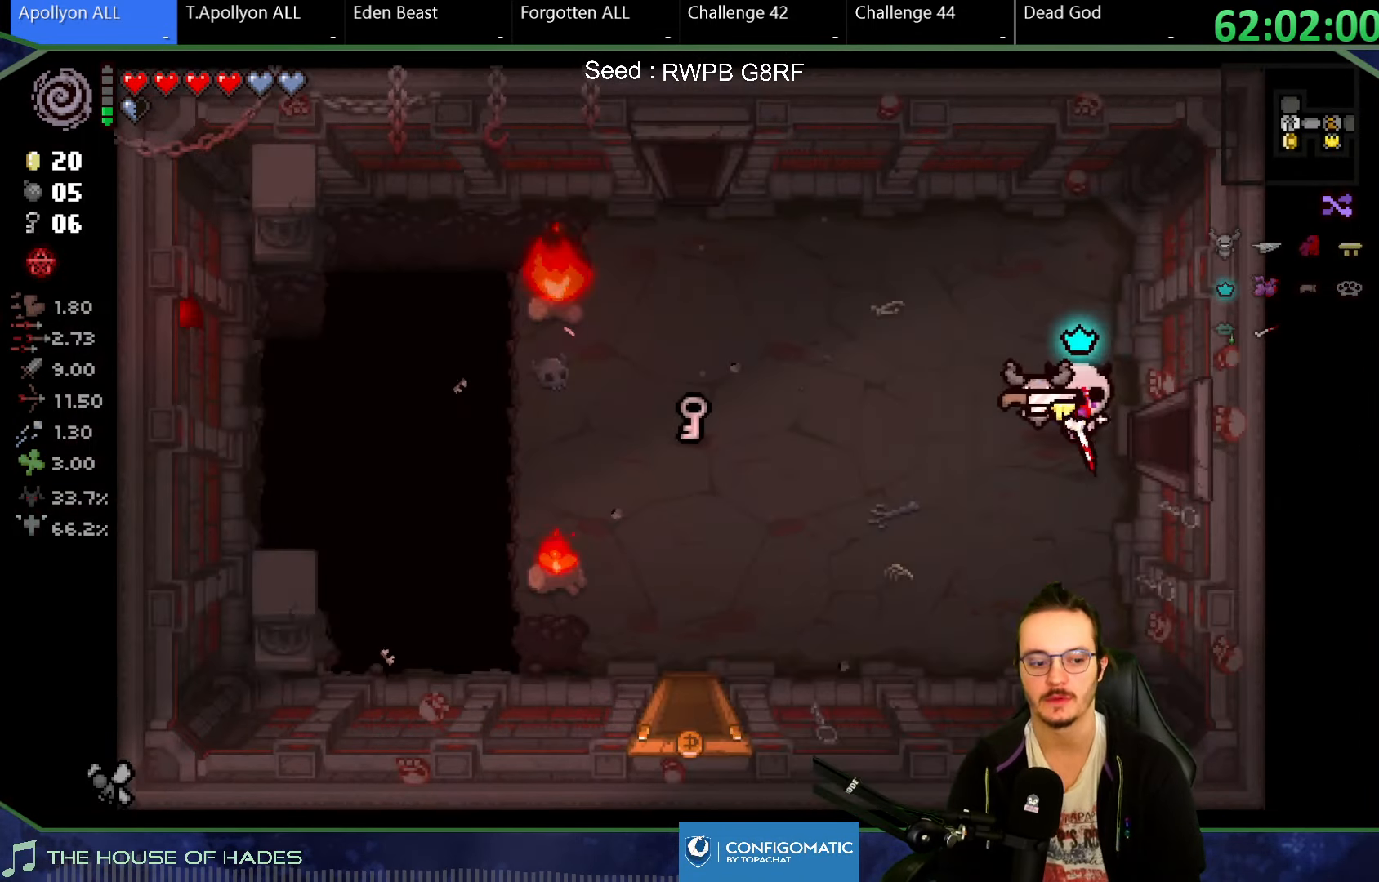
{"buttons": [], "left_stick": "up-left", "button_events": []}